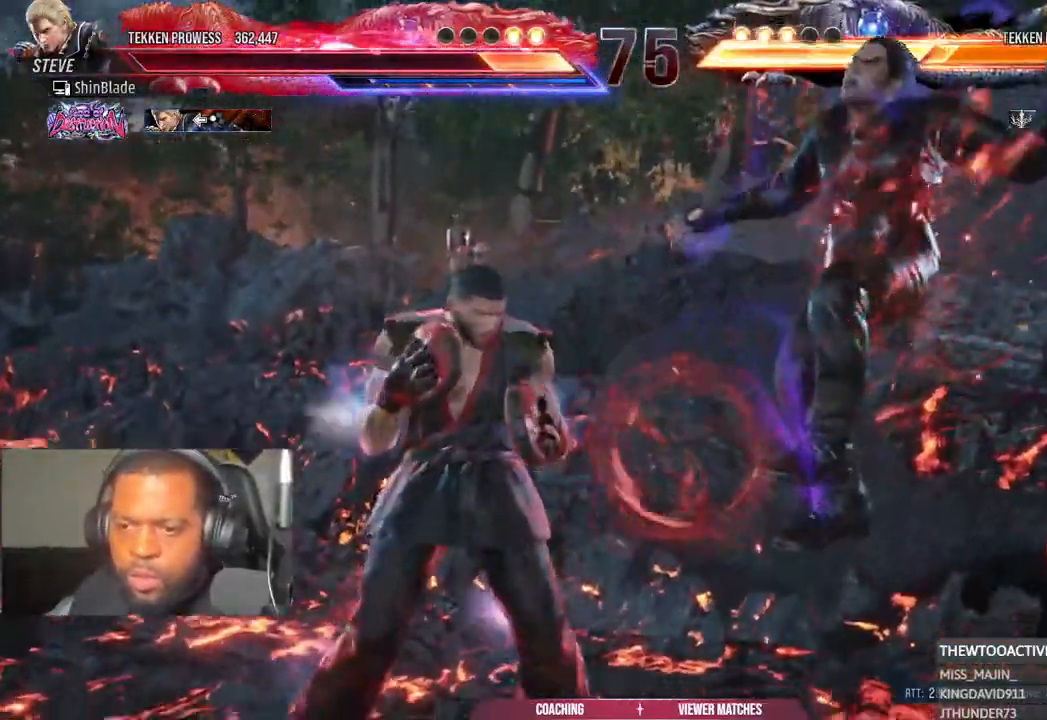
Gameplay with a controller (PlayStation layout); each line is a JSON object with the inputs held at the frame after it (dt_ms = milliseconds from this image to that frame). "events" lists button and stick changes between this image and that frame as [ms after this image, input, new state], when the widget could be followed in between. Not read: L1 R1 SQUARE.
{"dt_ms": 500, "buttons": ["TRIANGLE", "DPAD_DOWN", "DPAD_RIGHT"], "left_stick": "center", "right_stick": "center", "events": [[17, "DPAD_RIGHT", "up"], [17, "DPAD_UP", "down"], [83, "TRIANGLE", "down"], [167, "DPAD_UP", "up"], [183, "TRIANGLE", "up"], [267, "TRIANGLE", "down"], [300, "DPAD_DOWN", "down"], [333, "DPAD_RIGHT", "down"], [367, "DPAD_DOWN", "up"], [483, "DPAD_DOWN", "down"]]}
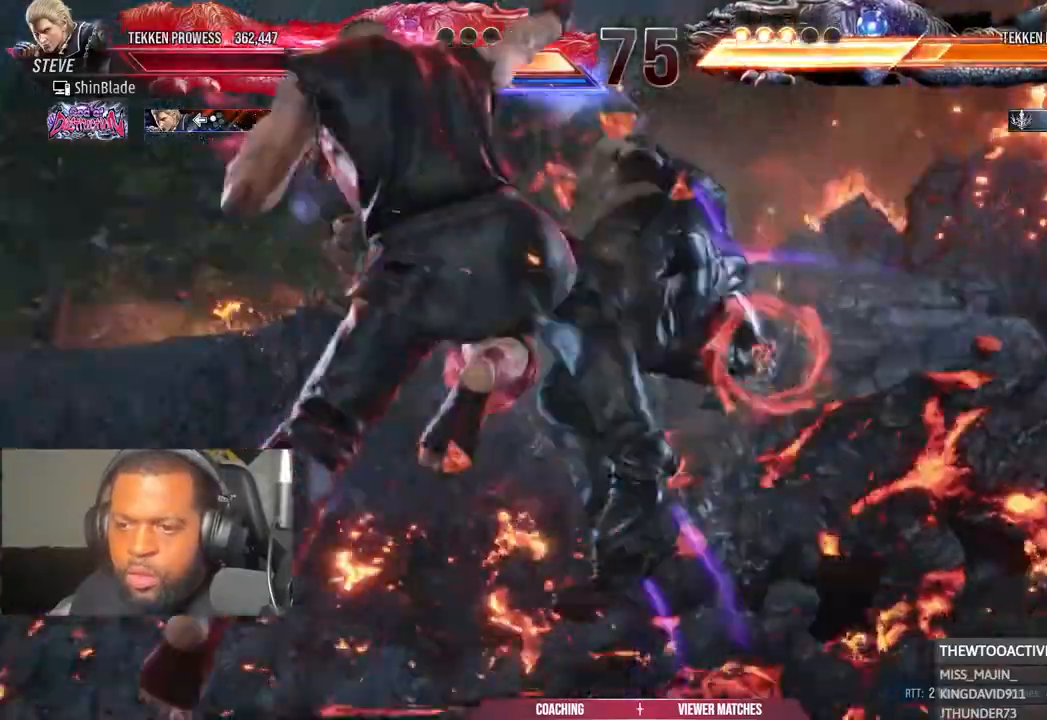
{"dt_ms": 500, "buttons": [], "left_stick": "center", "right_stick": "center", "events": [[33, "DPAD_DOWN", "up"], [33, "TRIANGLE", "up"], [67, "DPAD_RIGHT", "up"], [433, "DPAD_DOWN", "down"], [500, "DPAD_DOWN", "up"]]}
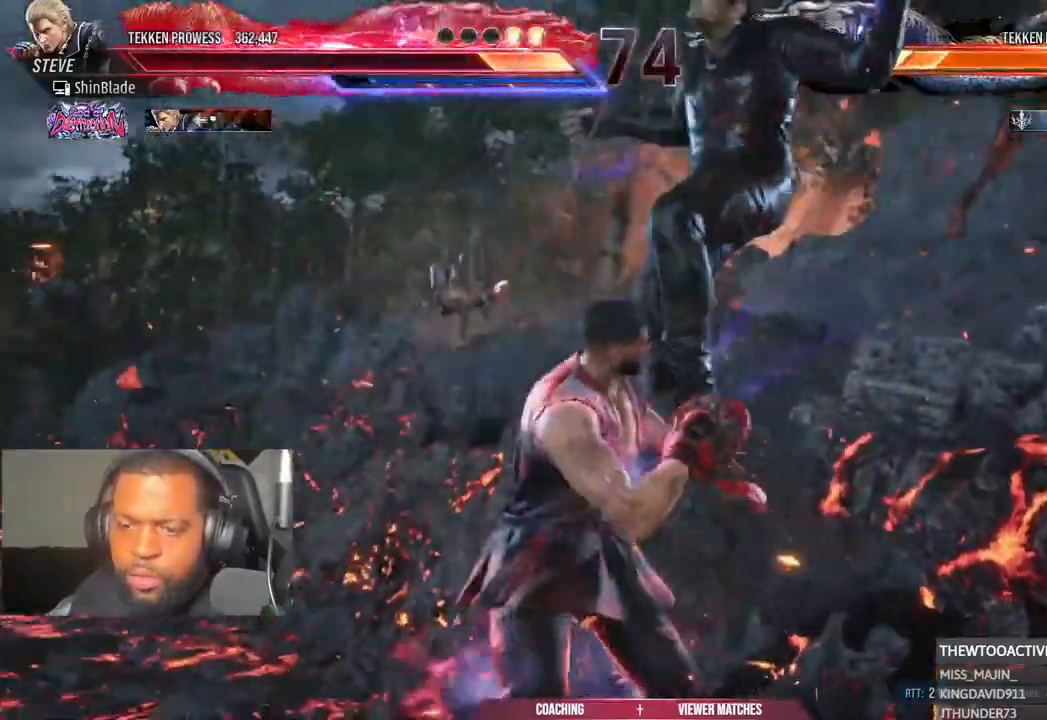
{"dt_ms": 500, "buttons": ["DPAD_LEFT"], "left_stick": "center", "right_stick": "center"}
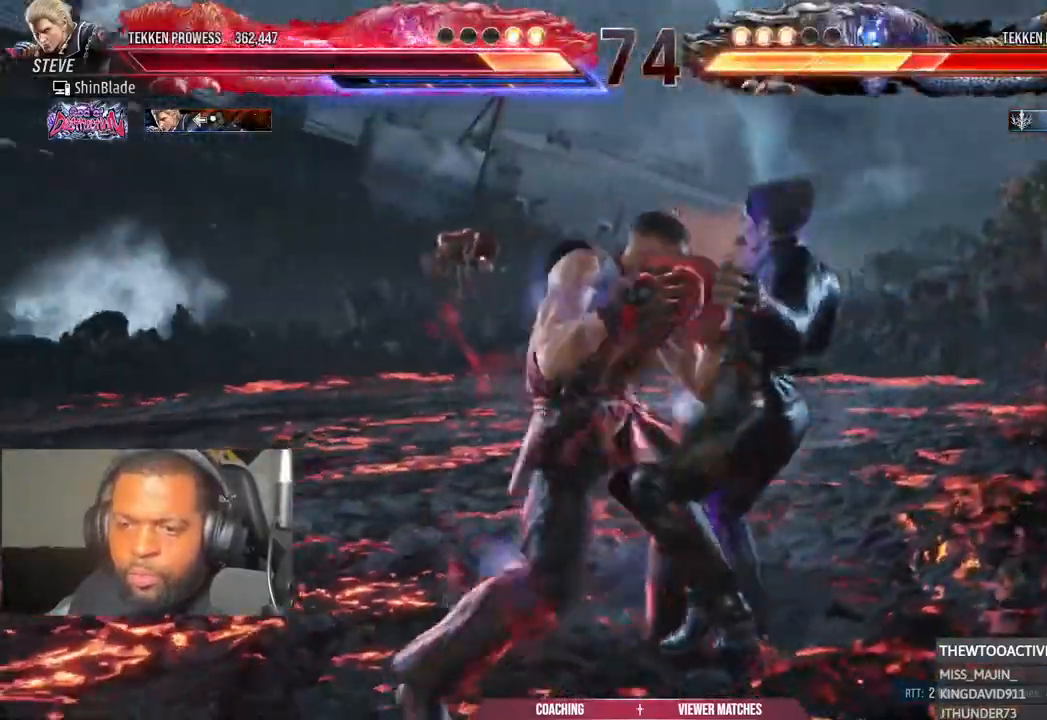
{"dt_ms": 500, "buttons": ["CROSS", "DPAD_RIGHT"], "left_stick": "center", "right_stick": "center", "events": [[433, "DPAD_LEFT", "up"], [483, "DPAD_RIGHT", "down"], [500, "CROSS", "down"]]}
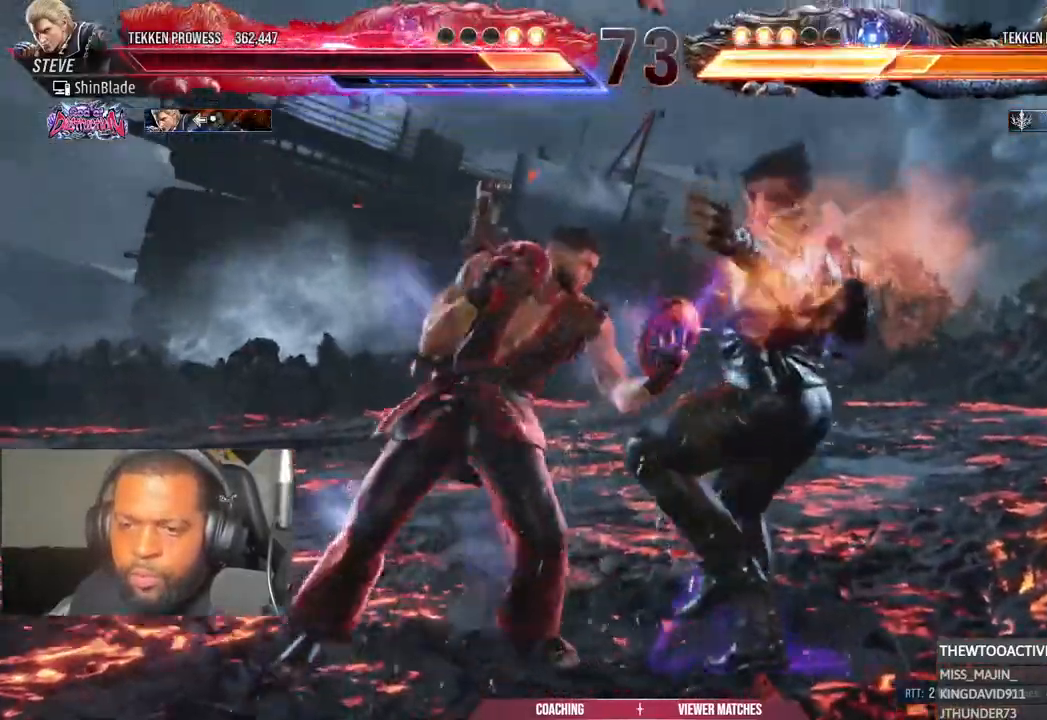
{"dt_ms": 500, "buttons": [], "left_stick": "center", "right_stick": "center", "events": [[50, "CROSS", "up"], [83, "DPAD_RIGHT", "up"], [117, "TRIANGLE", "down"], [167, "TRIANGLE", "up"], [250, "TRIANGLE", "down"], [317, "TRIANGLE", "up"], [367, "TRIANGLE", "down"], [433, "TRIANGLE", "up"]]}
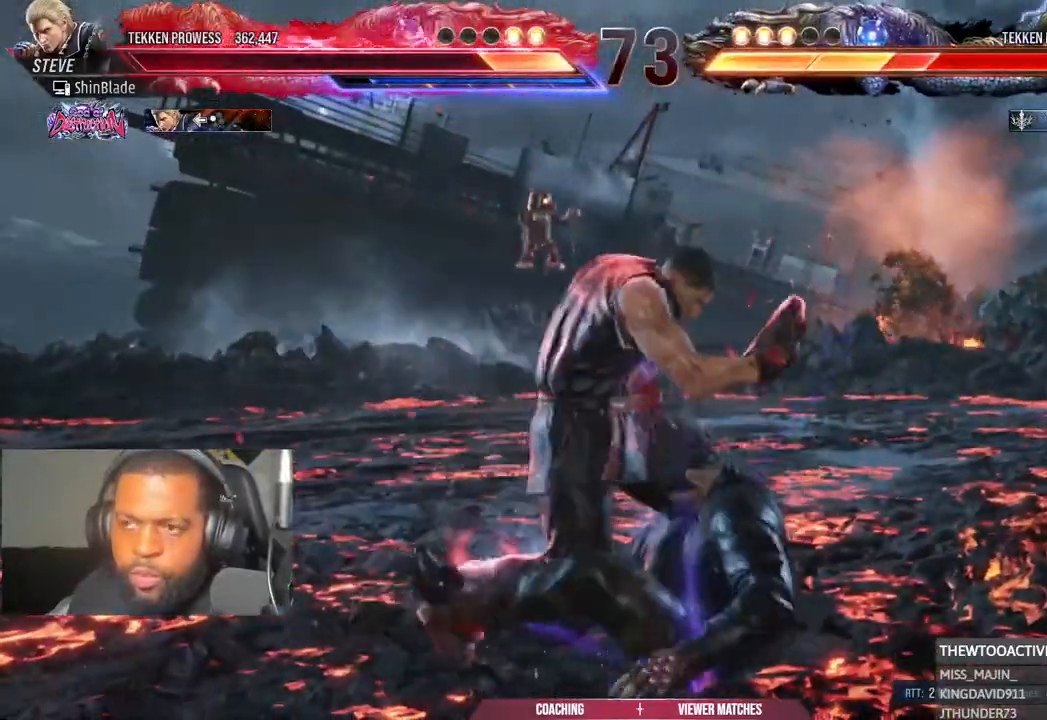
{"dt_ms": 500, "buttons": ["TRIANGLE"], "left_stick": "center", "right_stick": "center", "events": [[33, "TRIANGLE", "down"], [167, "TRIANGLE", "up"], [233, "TRIANGLE", "down"], [383, "TRIANGLE", "up"], [433, "TRIANGLE", "down"]]}
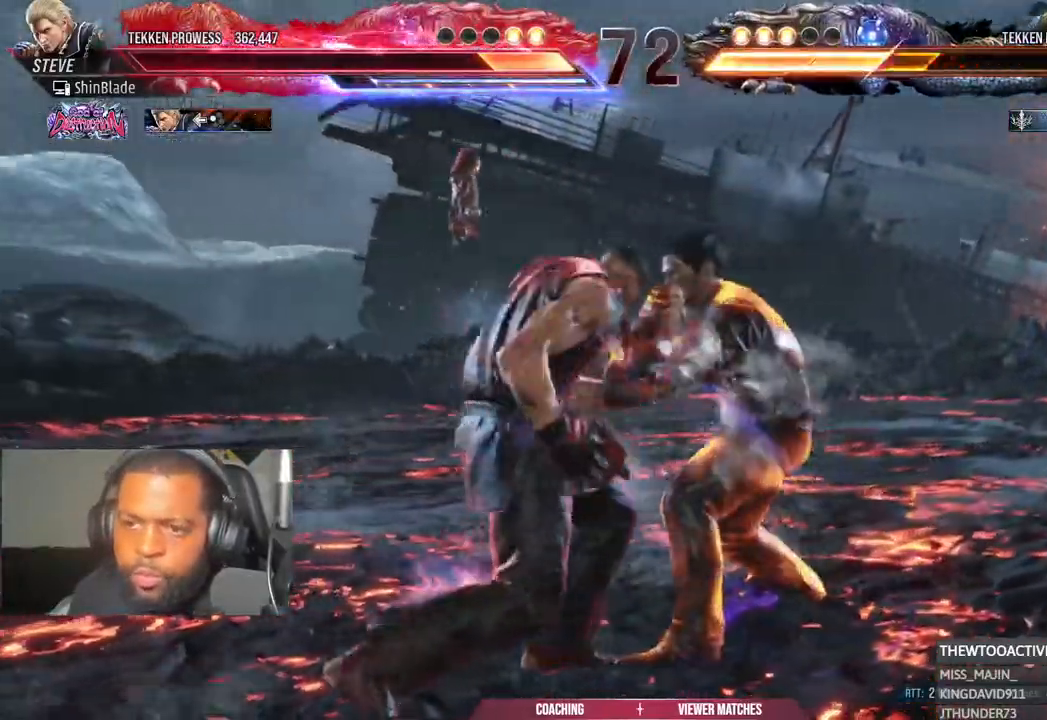
{"dt_ms": 500, "buttons": ["DPAD_LEFT"], "left_stick": "center", "right_stick": "center"}
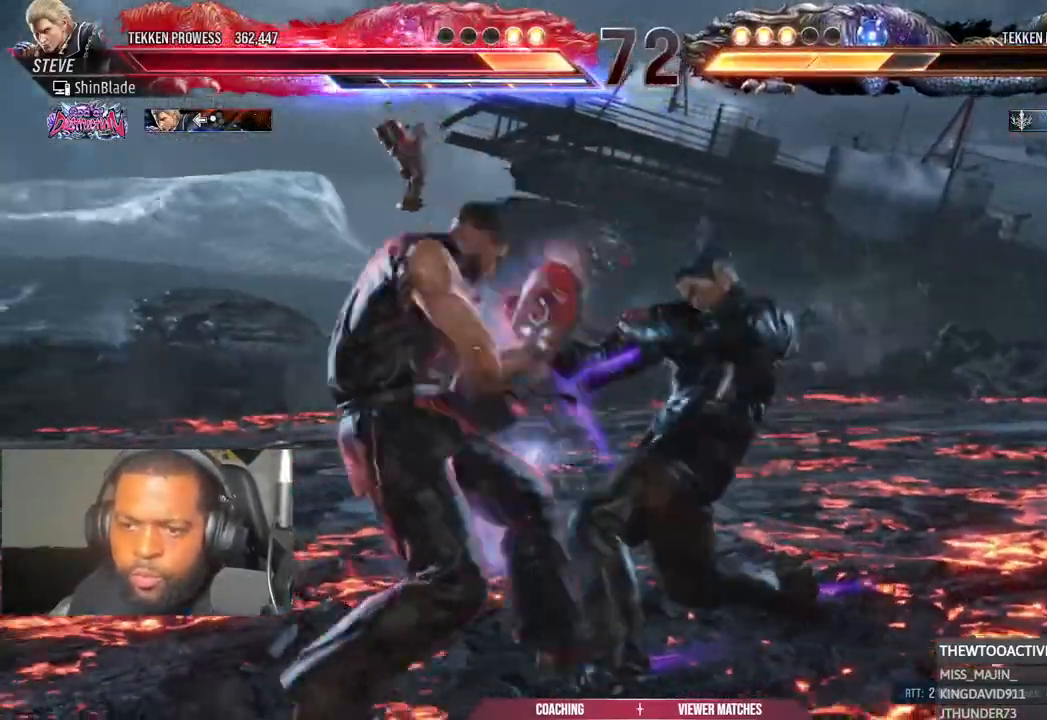
{"dt_ms": 500, "buttons": [], "left_stick": "center", "right_stick": "center", "events": [[417, "DPAD_LEFT", "up"]]}
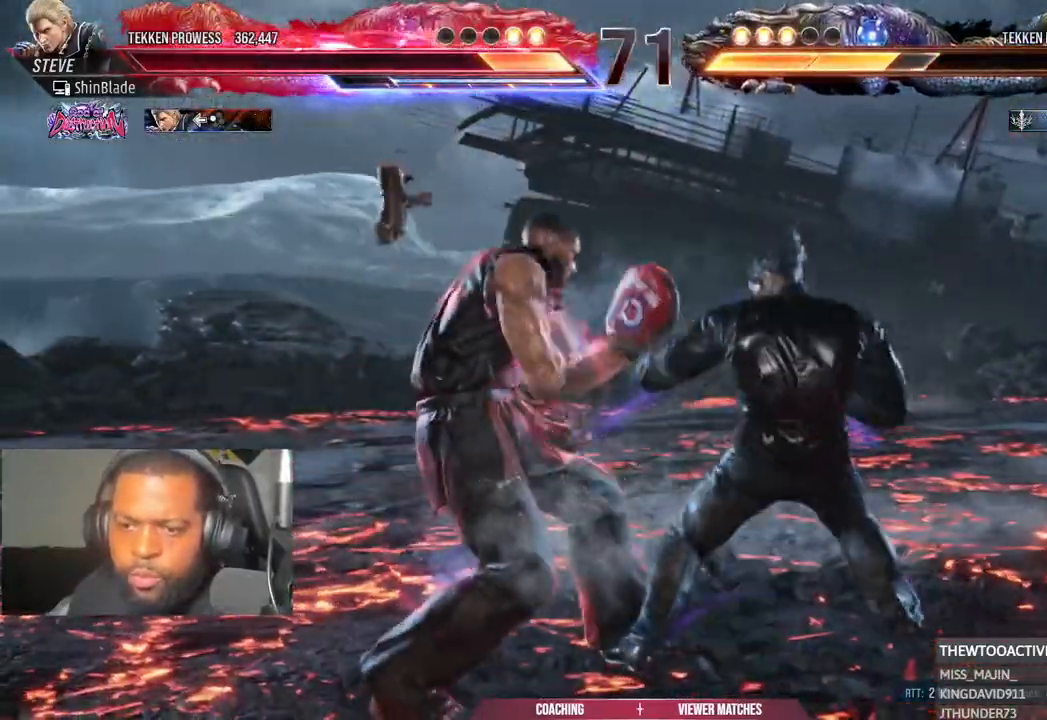
{"dt_ms": 500, "buttons": [], "left_stick": "center", "right_stick": "center", "events": [[400, "TRIANGLE", "down"], [500, "TRIANGLE", "up"]]}
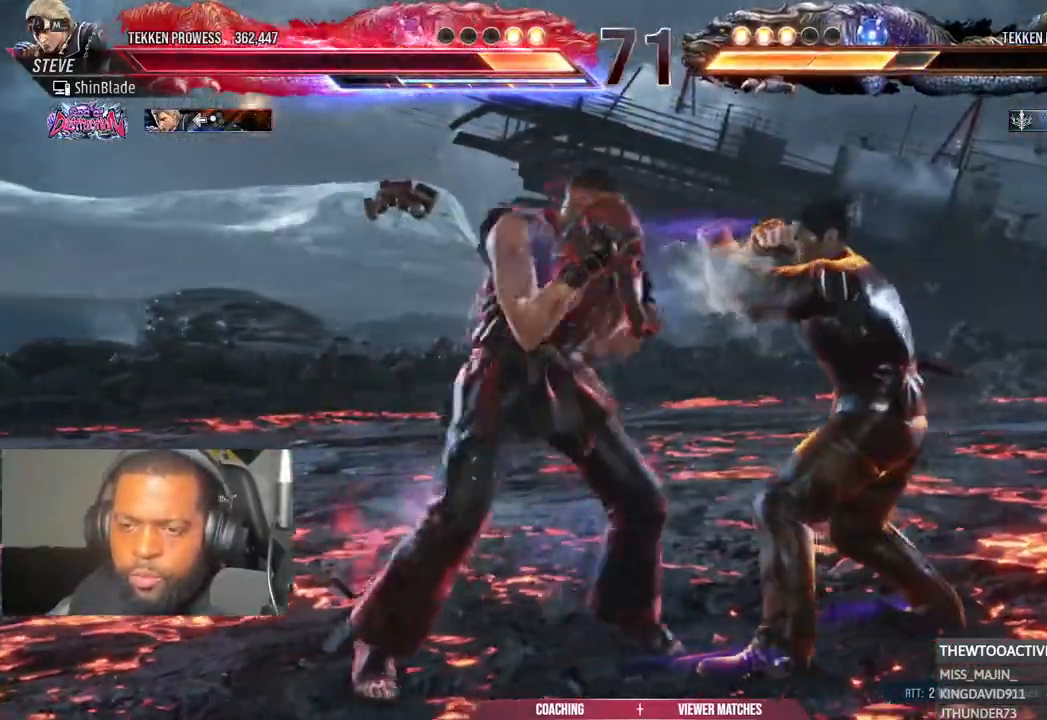
{"dt_ms": 500, "buttons": ["CROSS", "DPAD_LEFT"], "left_stick": "center", "right_stick": "center", "events": [[33, "DPAD_LEFT", "down"], [50, "TRIANGLE", "down"], [100, "CROSS", "down"], [117, "TRIANGLE", "up"], [167, "CROSS", "up"], [400, "CROSS", "down"]]}
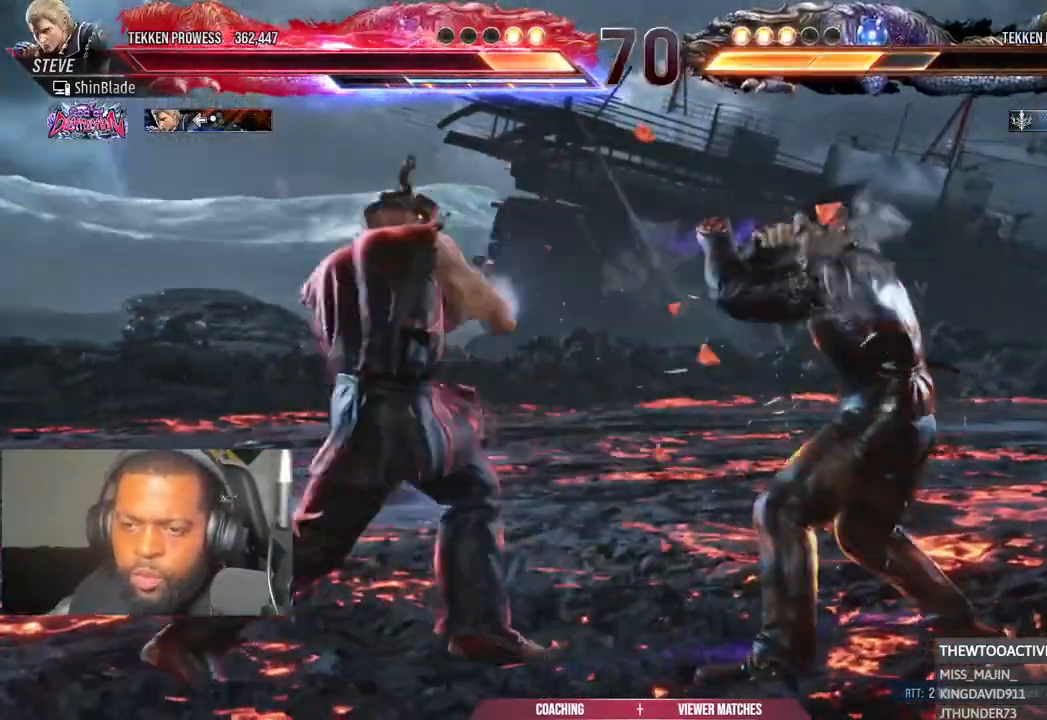
{"dt_ms": 500, "buttons": ["TRIANGLE", "DPAD_DOWN"], "left_stick": "center", "right_stick": "center", "events": [[17, "DPAD_LEFT", "up"], [33, "CROSS", "up"], [33, "DPAD_DOWN", "down"], [150, "TRIANGLE", "down"], [233, "TRIANGLE", "up"], [283, "TRIANGLE", "down"], [367, "TRIANGLE", "up"], [467, "TRIANGLE", "down"]]}
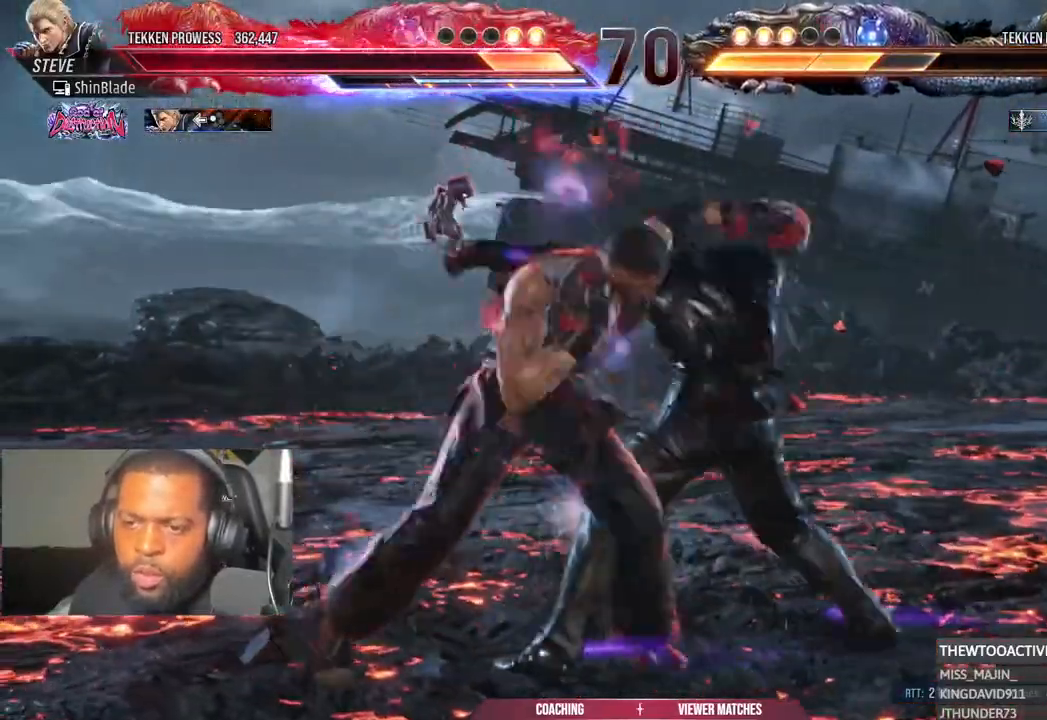
{"dt_ms": 1000, "buttons": ["DPAD_RIGHT"], "left_stick": "center", "right_stick": "center"}
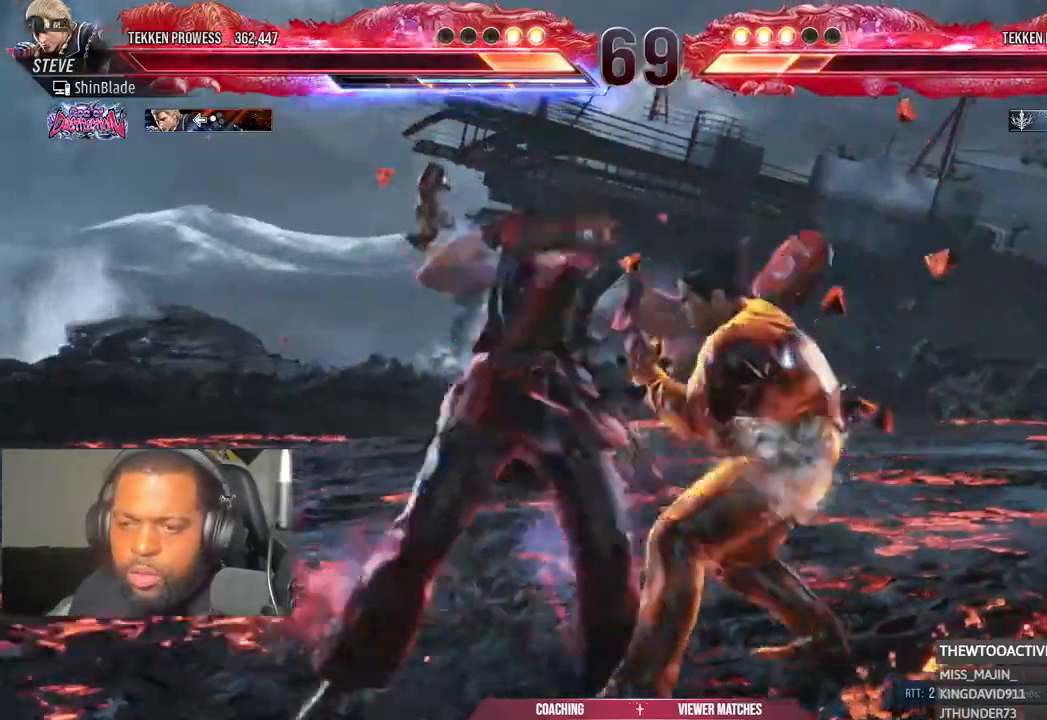
{"dt_ms": 500, "buttons": ["DPAD_RIGHT"], "left_stick": "center", "right_stick": "center", "events": [[100, "TRIANGLE", "down"], [317, "TRIANGLE", "up"]]}
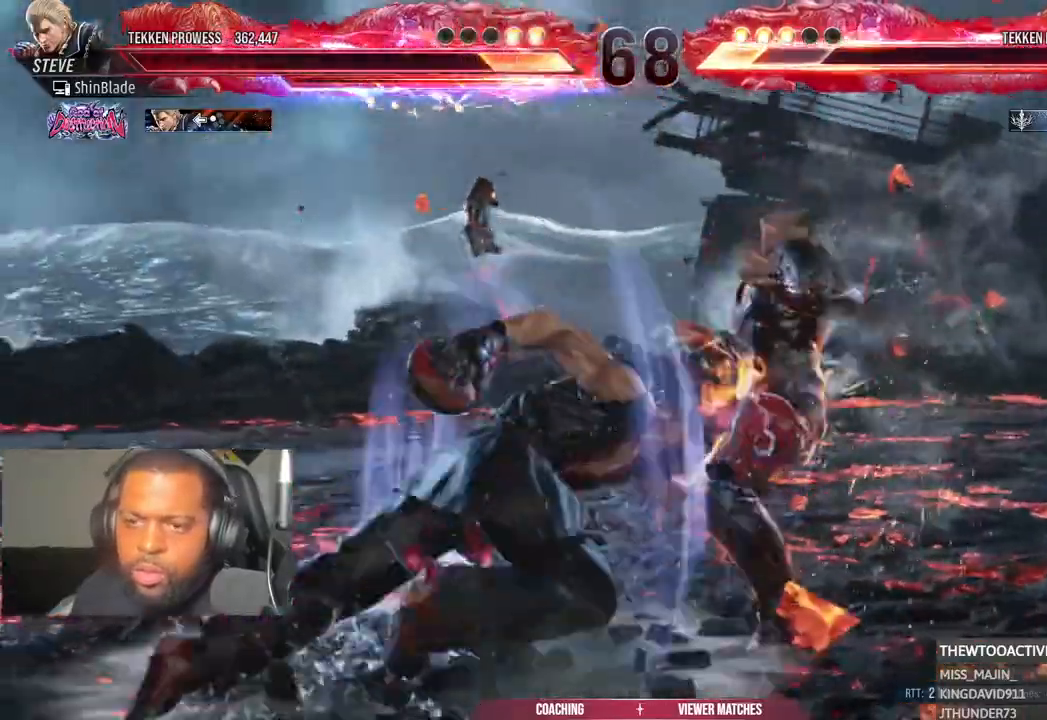
{"dt_ms": 500, "buttons": ["DPAD_DOWN"], "left_stick": "center", "right_stick": "center", "events": [[17, "DPAD_RIGHT", "up"], [317, "DPAD_LEFT", "down"], [367, "CROSS", "down"], [417, "CROSS", "up"], [450, "DPAD_DOWN", "down"], [450, "DPAD_LEFT", "up"]]}
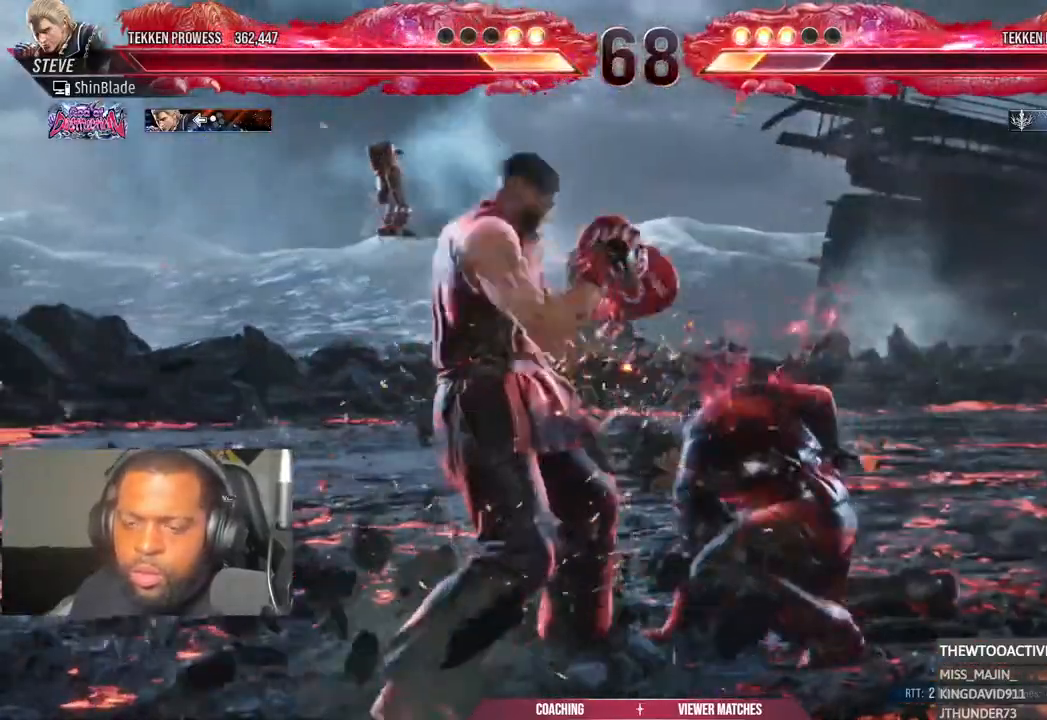
{"dt_ms": 500, "buttons": ["DPAD_DOWN"], "left_stick": "center", "right_stick": "center", "events": [[17, "TRIANGLE", "down"], [100, "TRIANGLE", "up"], [150, "TRIANGLE", "down"], [217, "TRIANGLE", "up"], [300, "TRIANGLE", "down"], [483, "TRIANGLE", "up"]]}
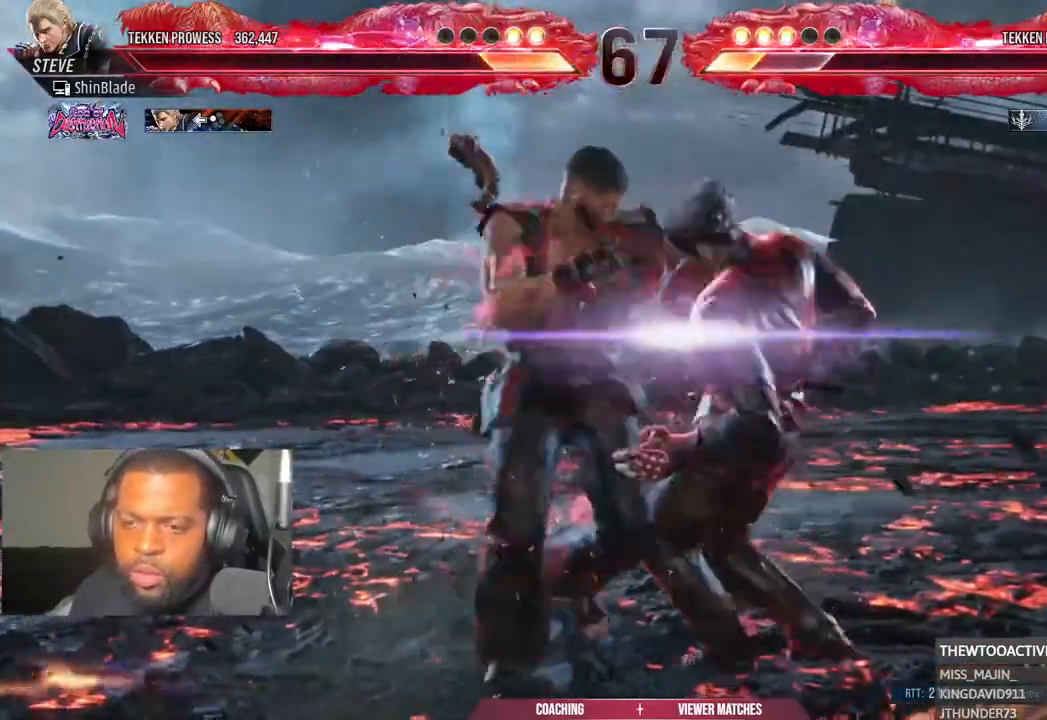
{"dt_ms": 500, "buttons": [], "left_stick": "center", "right_stick": "center", "events": [[33, "DPAD_DOWN", "up"]]}
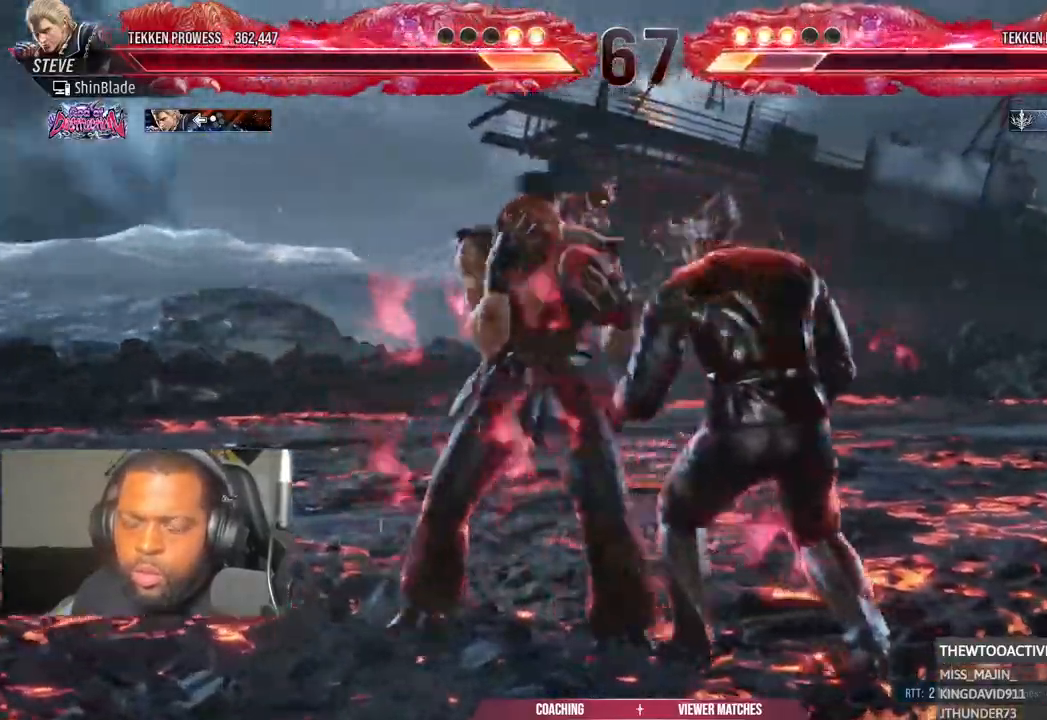
{"dt_ms": 1000, "buttons": [], "left_stick": "center", "right_stick": "center"}
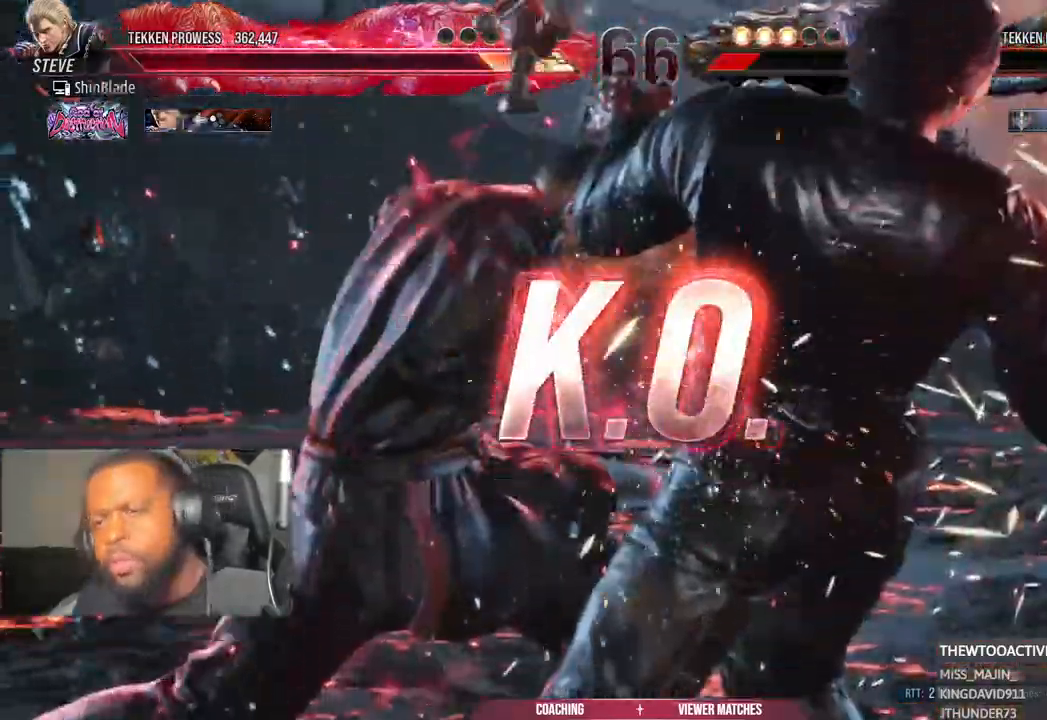
{"dt_ms": 500, "buttons": [], "left_stick": "center", "right_stick": "center", "events": []}
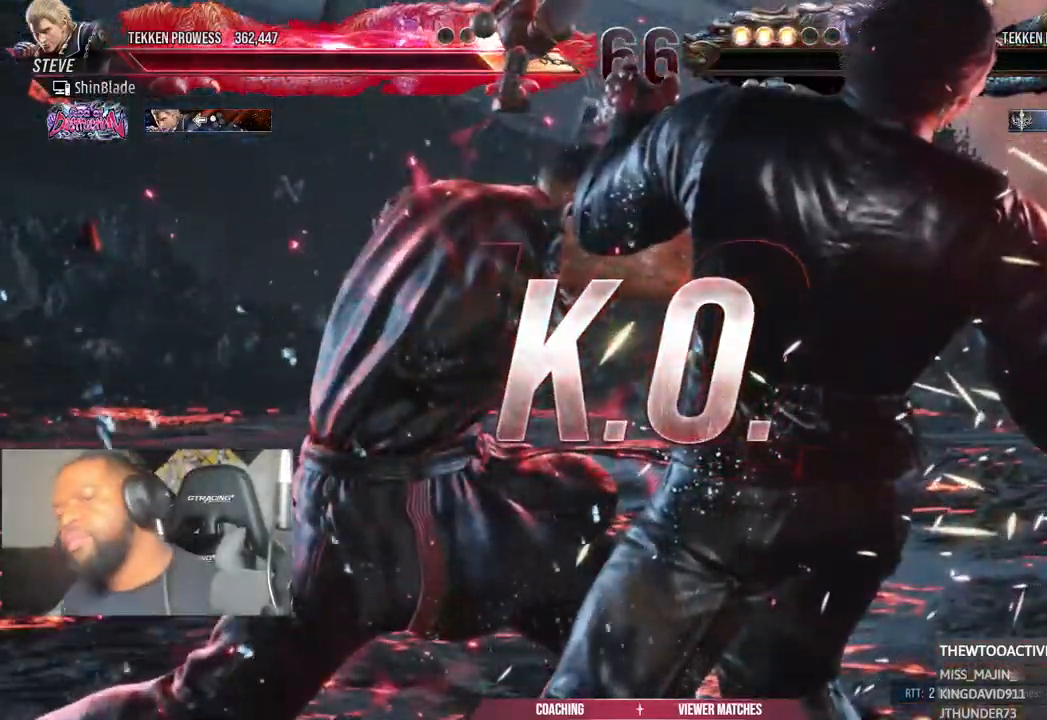
{"dt_ms": 500, "buttons": [], "left_stick": "center", "right_stick": "center", "events": []}
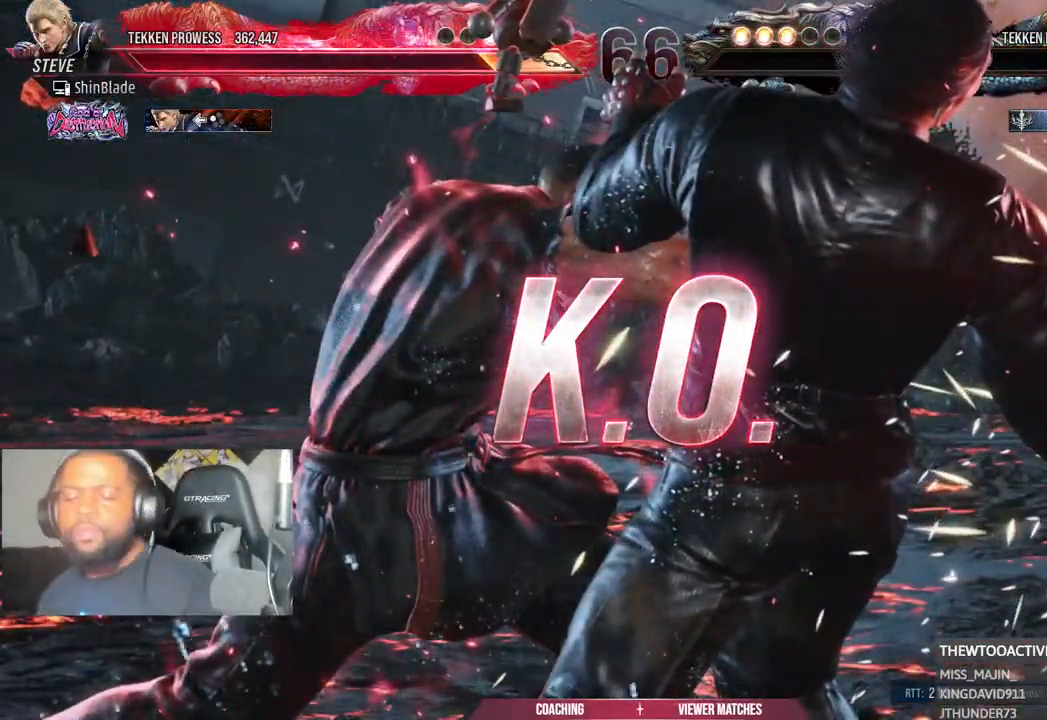
{"dt_ms": 500, "buttons": [], "left_stick": "center", "right_stick": "center", "events": []}
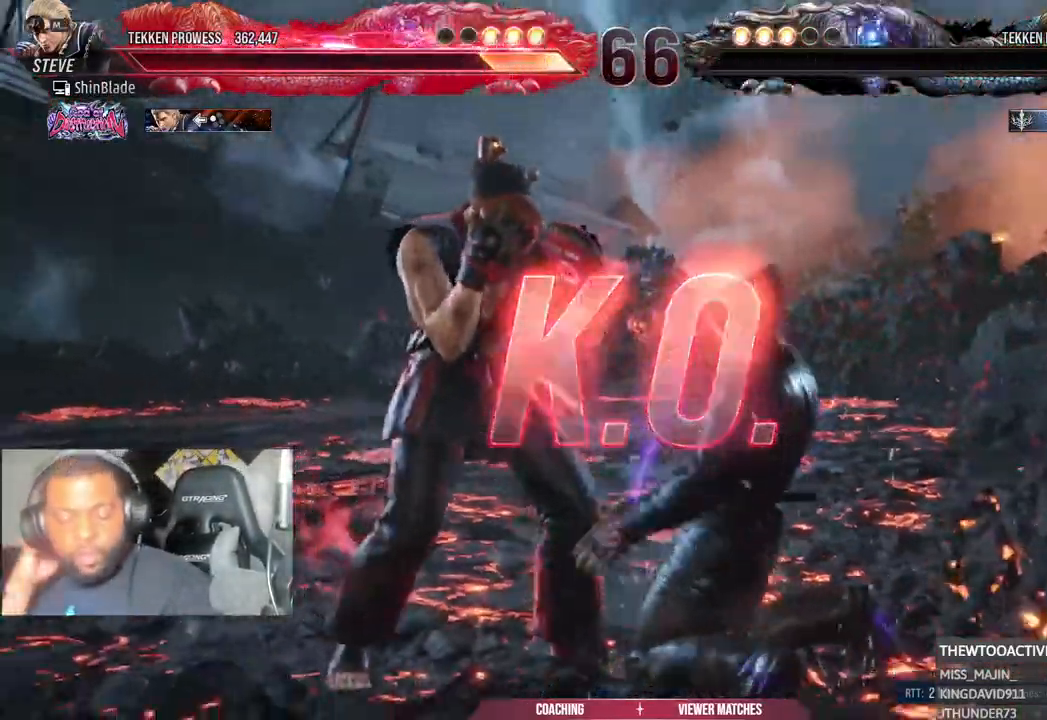
{"dt_ms": 500, "buttons": [], "left_stick": "center", "right_stick": "center", "events": [[283, "CIRCLE", "down"], [417, "CIRCLE", "up"]]}
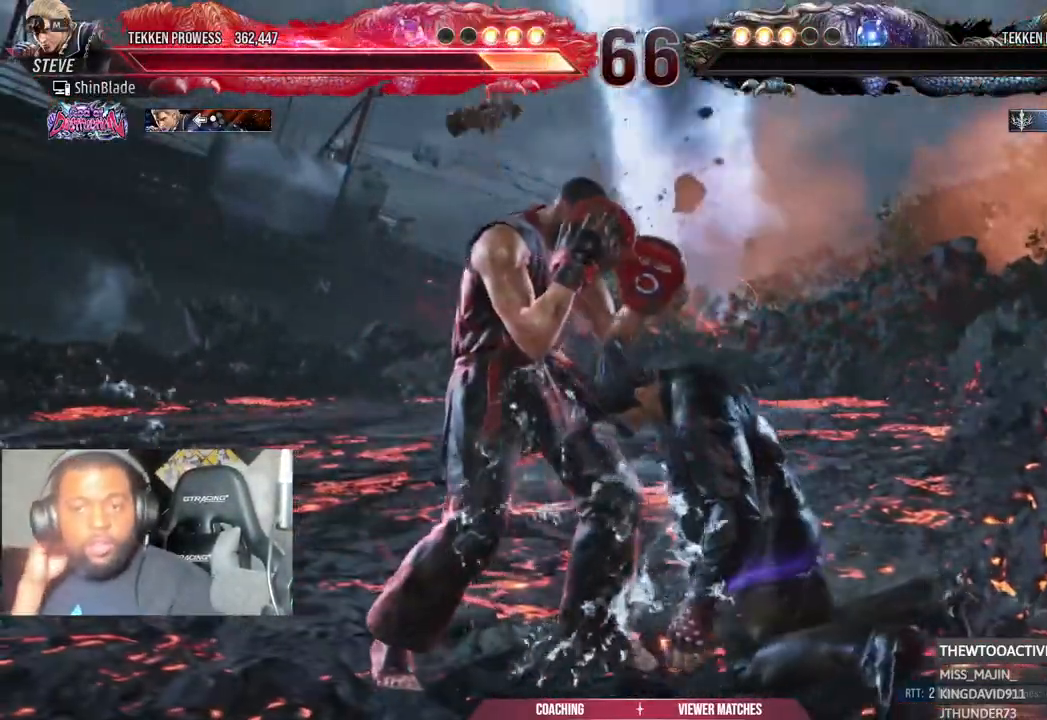
{"dt_ms": 1000, "buttons": [], "left_stick": "center", "right_stick": "center"}